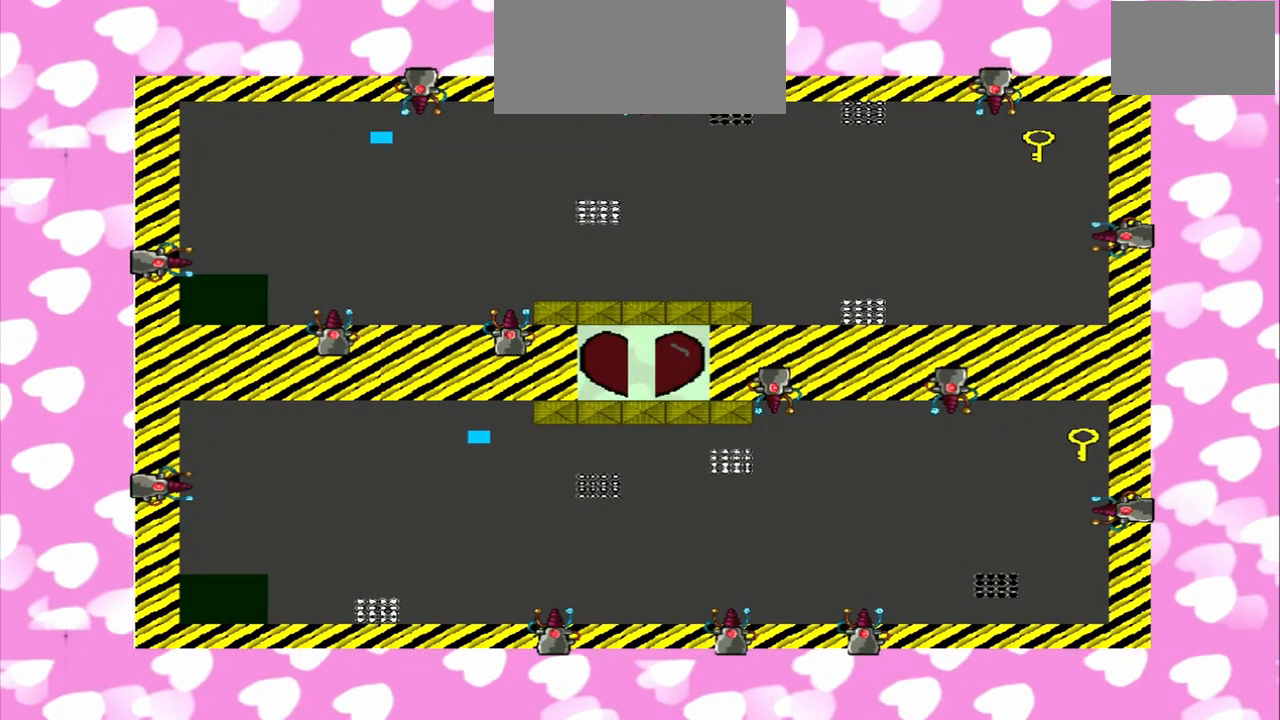
Gameplay with a controller (PlayStation layout); each line is a JSON object with the inputs held at the frame after it. "events" lists button and stick changes between this image and that frame as [ms after this image, input, new state], when the widget could be followed in between. Not read: L3 R3.
{"buttons": [], "left_stick": "right", "right_stick": "right", "events": []}
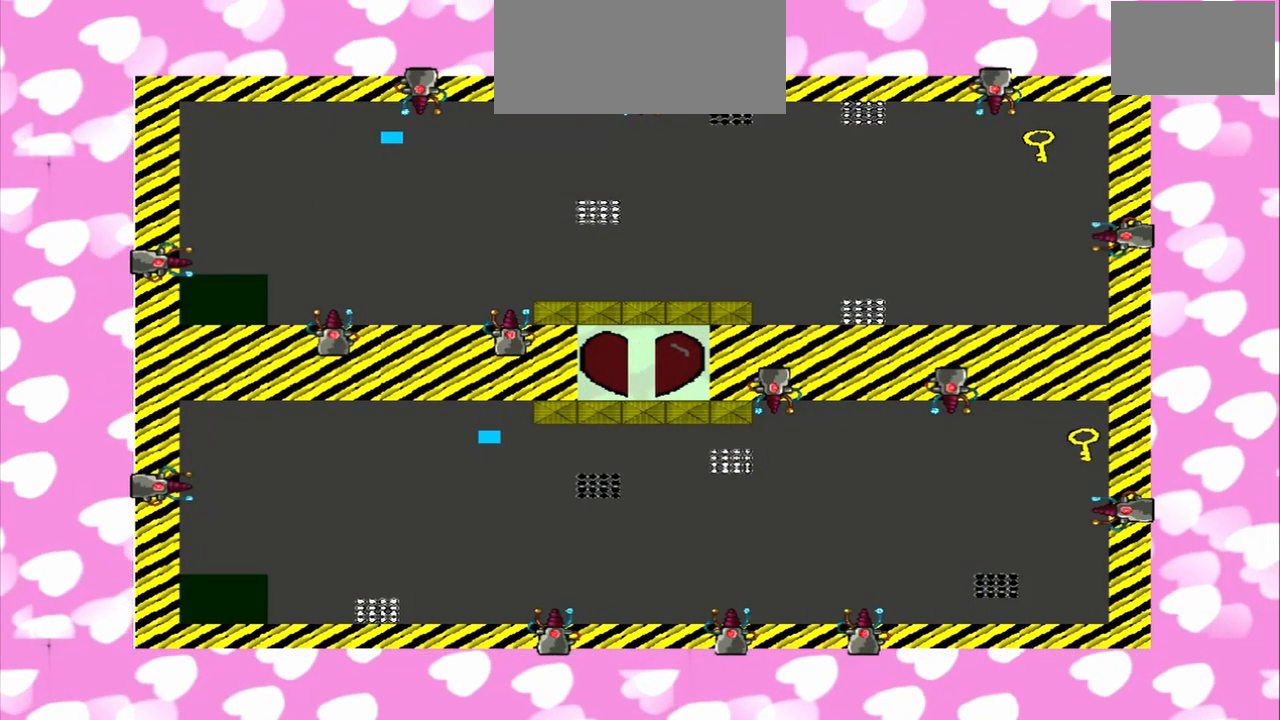
{"buttons": [], "left_stick": "right", "right_stick": "right", "events": []}
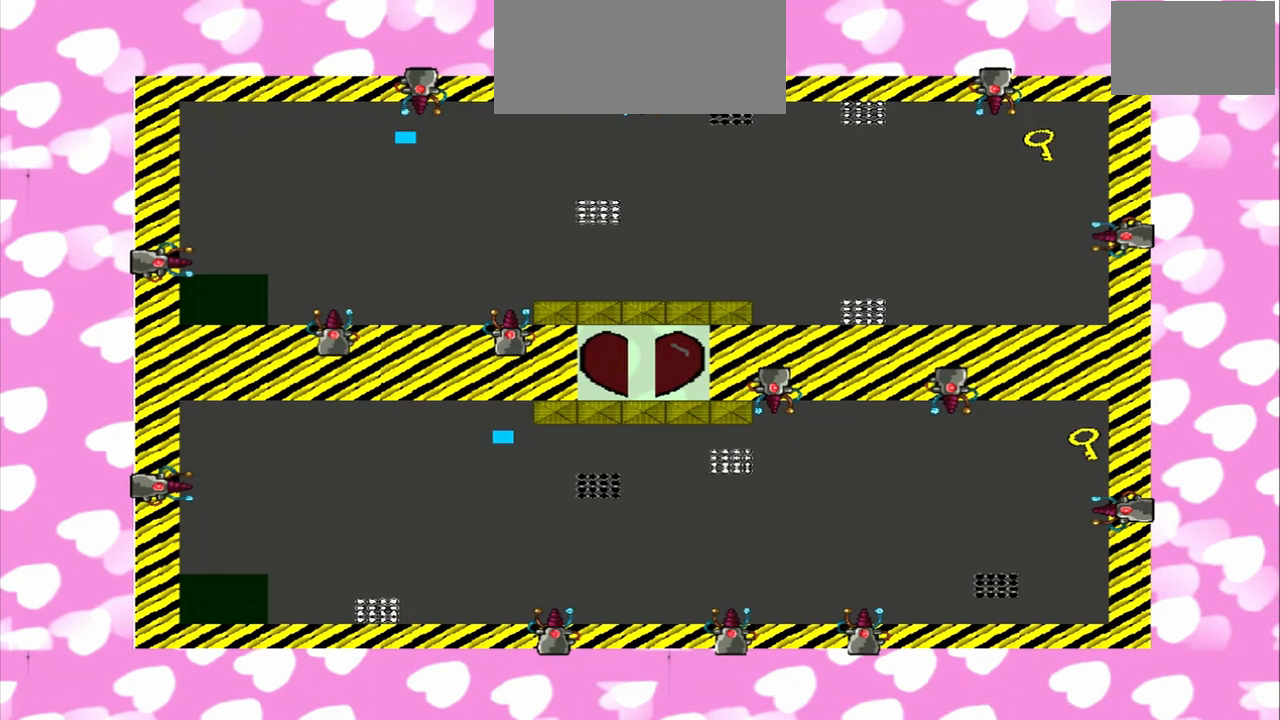
{"buttons": [], "left_stick": "right", "right_stick": "right", "events": []}
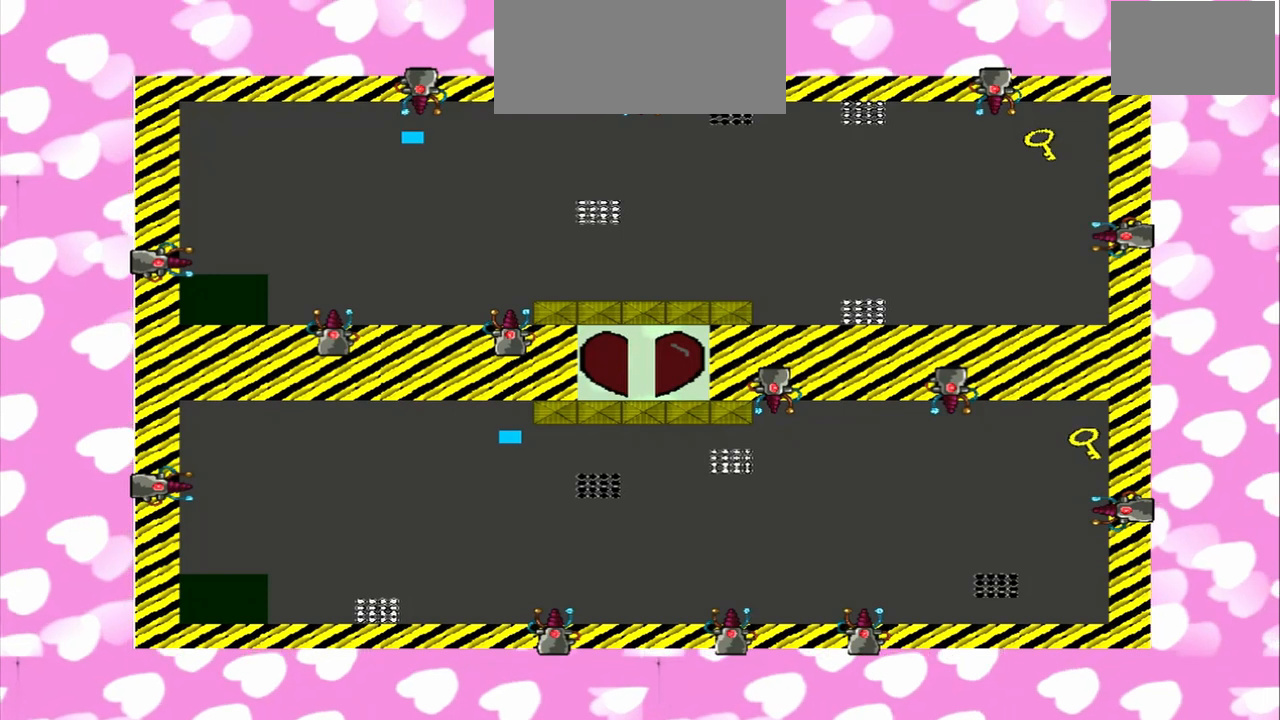
{"buttons": [], "left_stick": "right", "right_stick": "right", "events": []}
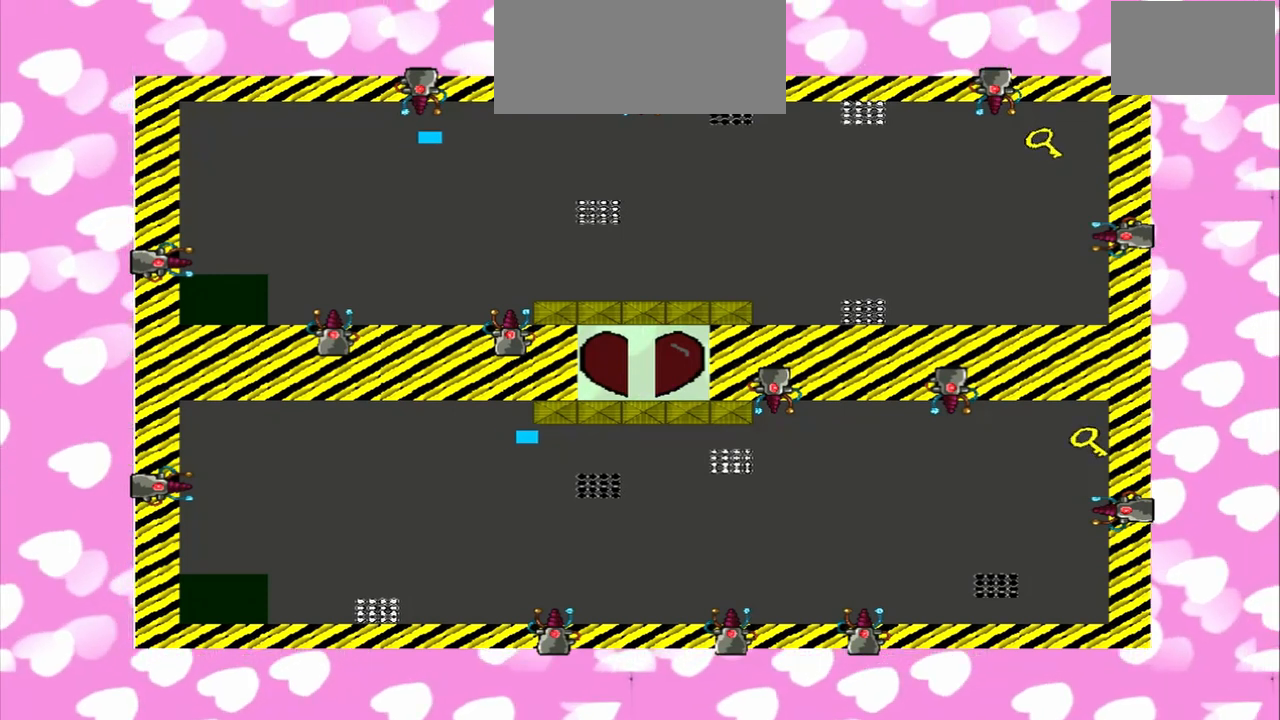
{"buttons": [], "left_stick": "right", "right_stick": "right", "events": []}
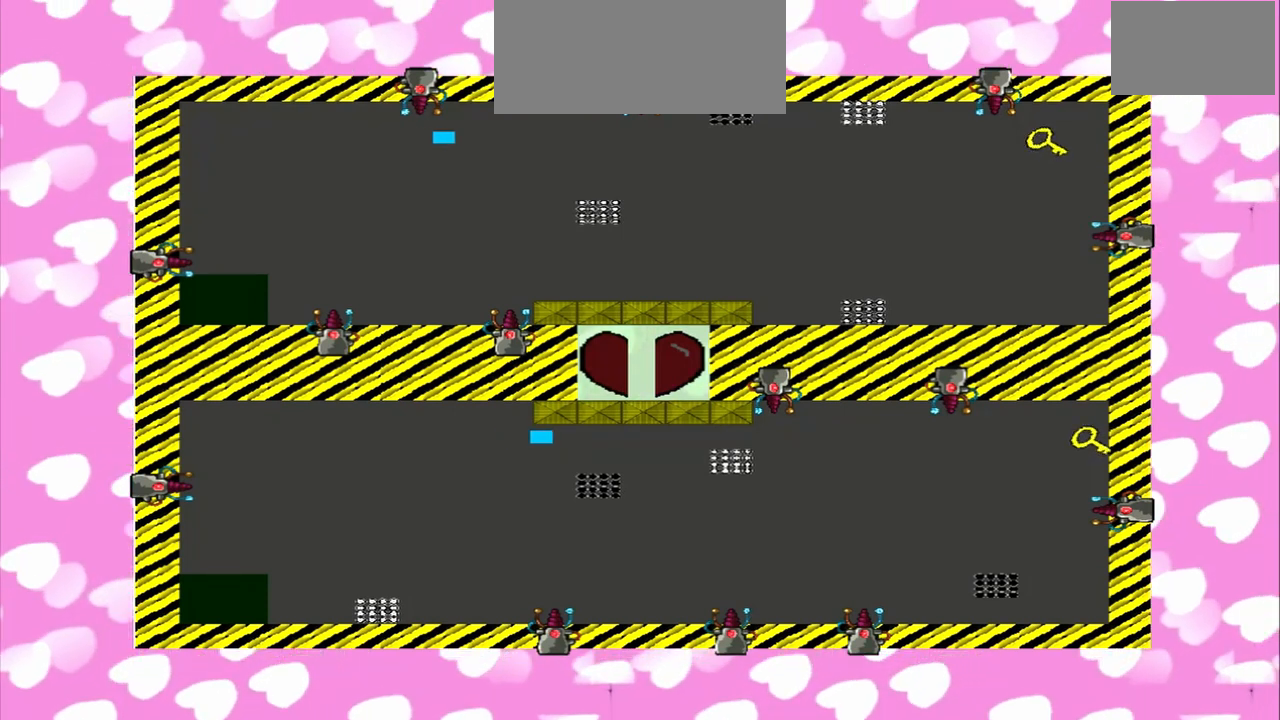
{"buttons": [], "left_stick": "right", "right_stick": "right", "events": []}
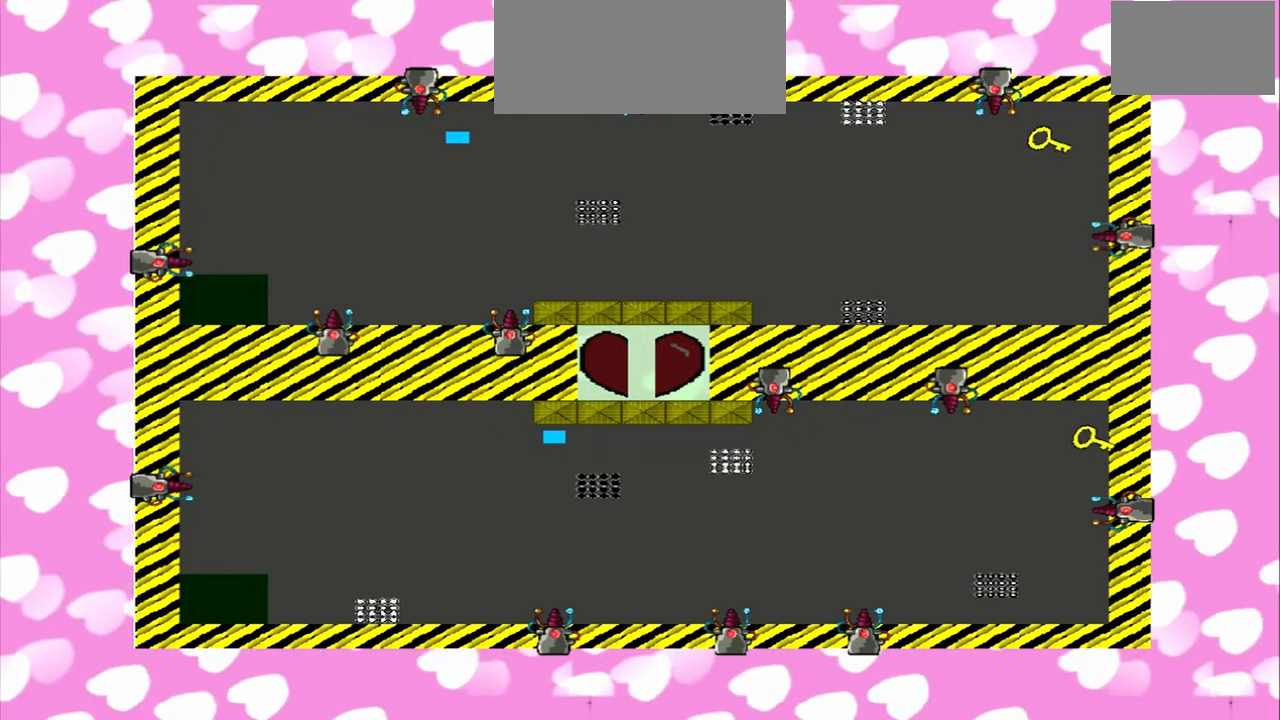
{"buttons": [], "left_stick": "right", "right_stick": "right", "events": []}
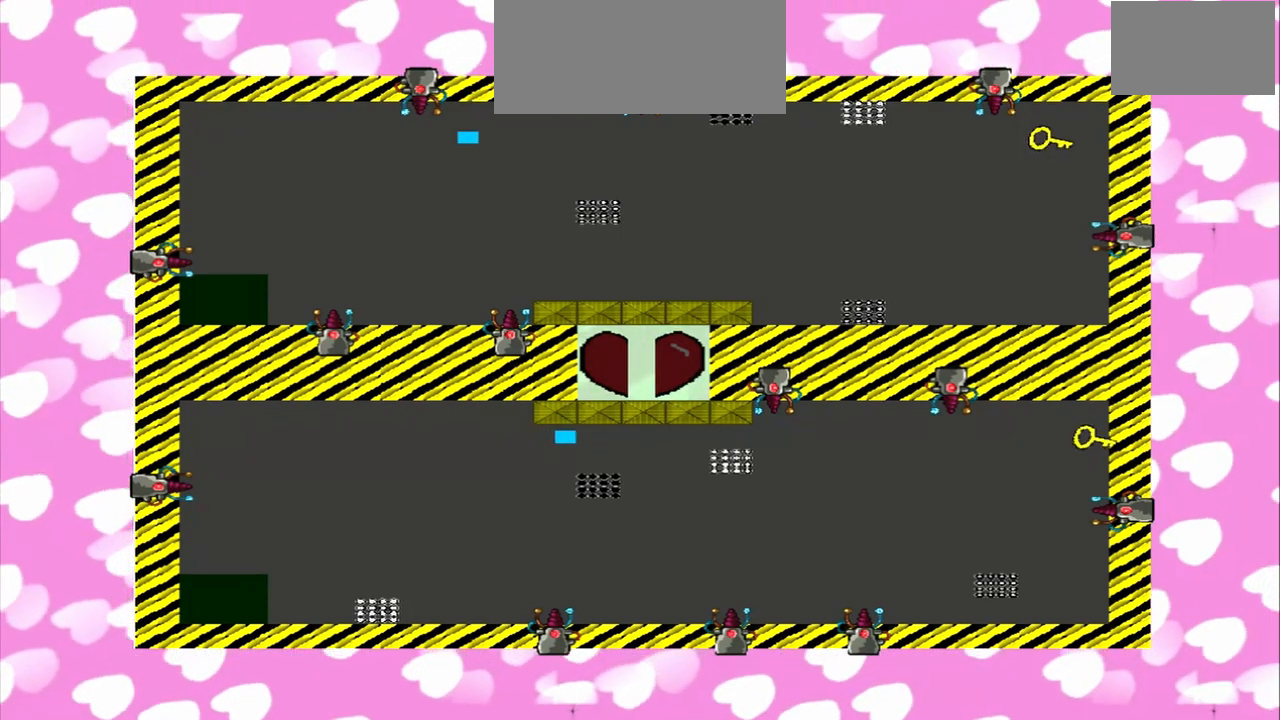
{"buttons": [], "left_stick": "right", "right_stick": "right", "events": []}
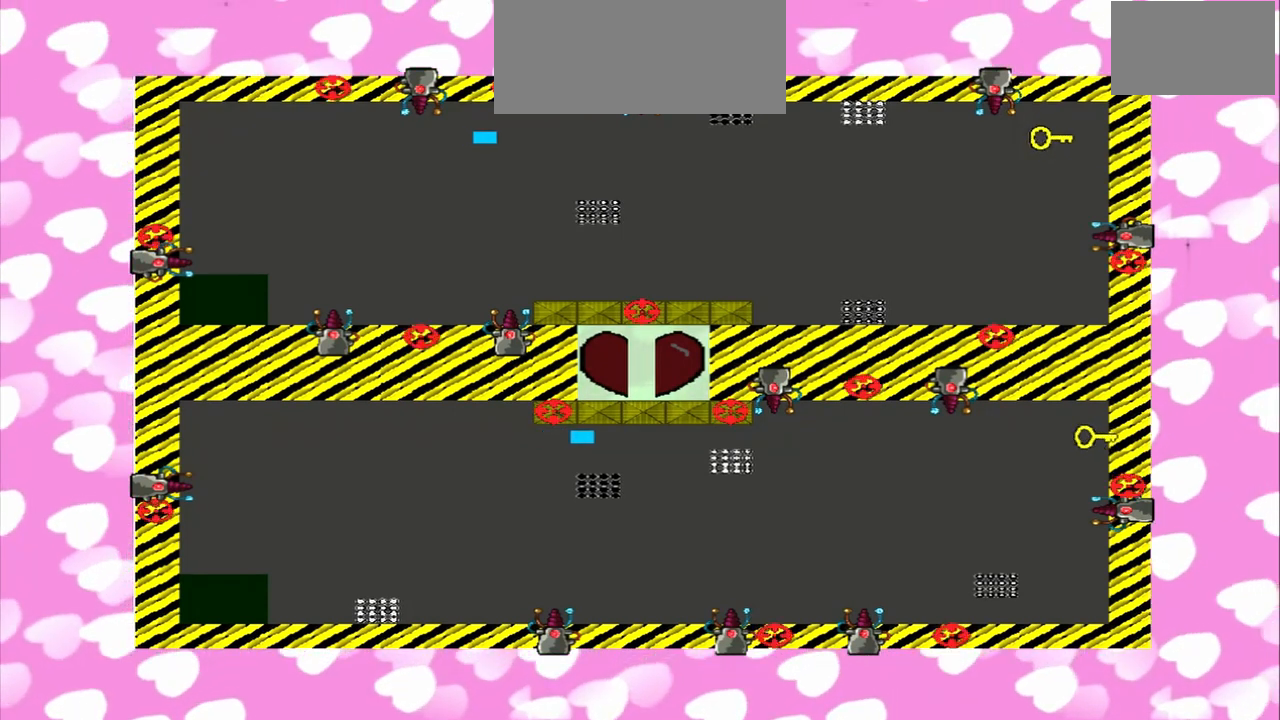
{"buttons": [], "left_stick": "right", "right_stick": "right", "events": []}
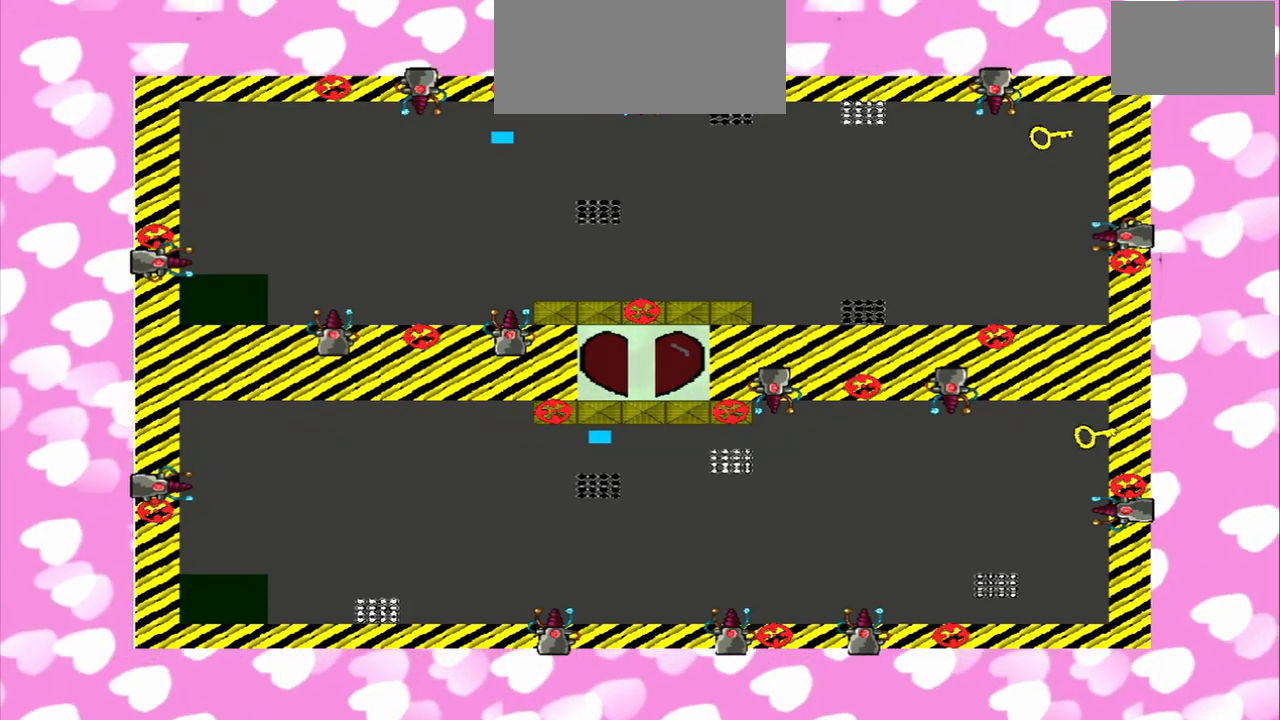
{"buttons": [], "left_stick": "right", "right_stick": "right", "events": []}
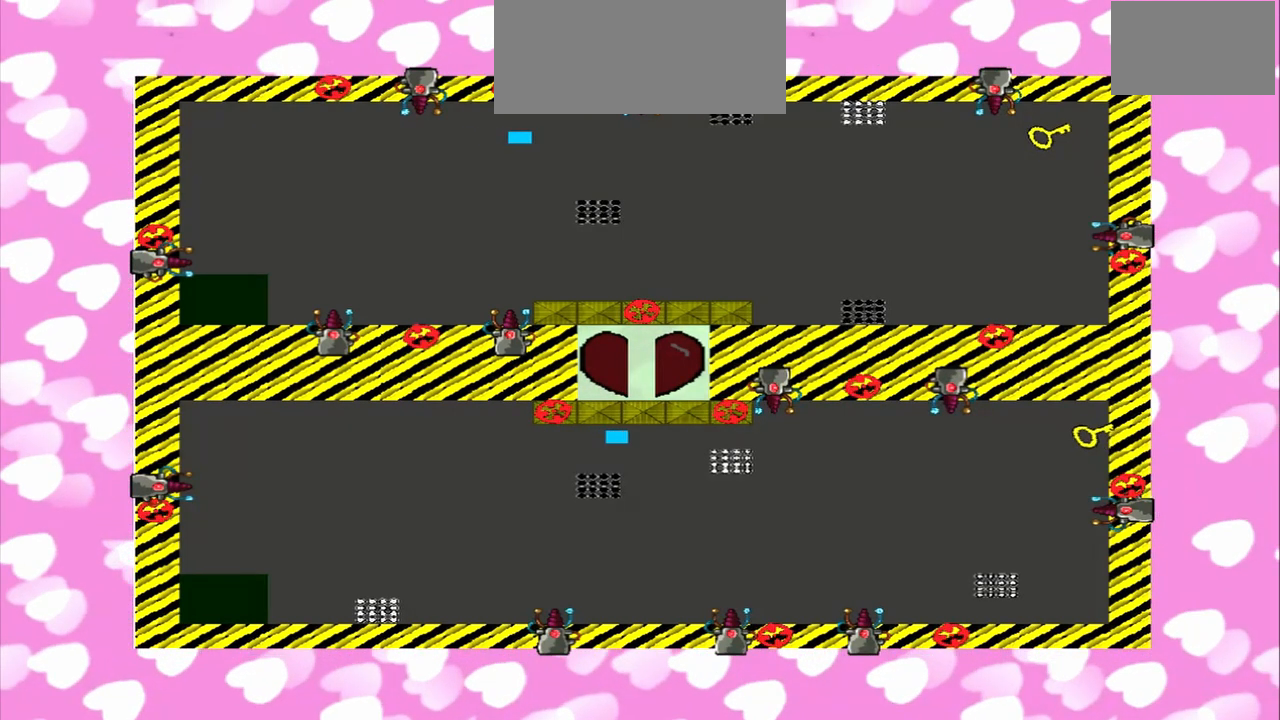
{"buttons": [], "left_stick": "right", "right_stick": "right", "events": []}
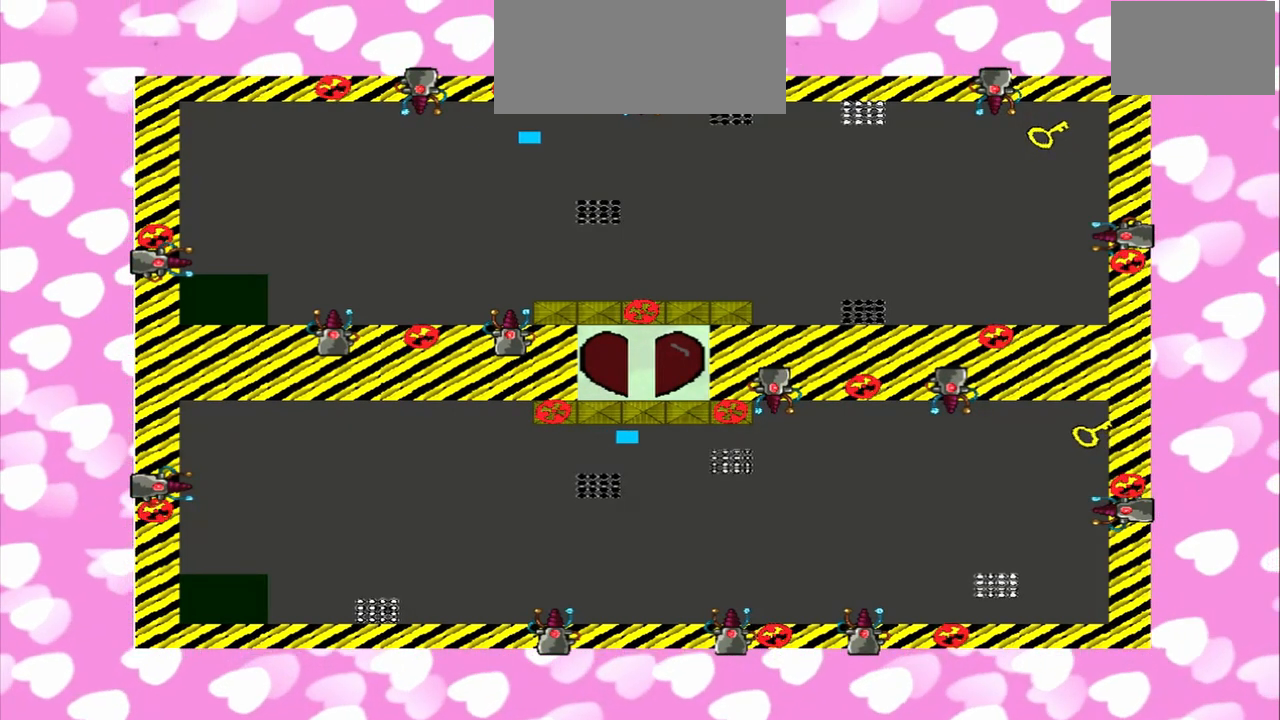
{"buttons": [], "left_stick": "right", "right_stick": "right", "events": []}
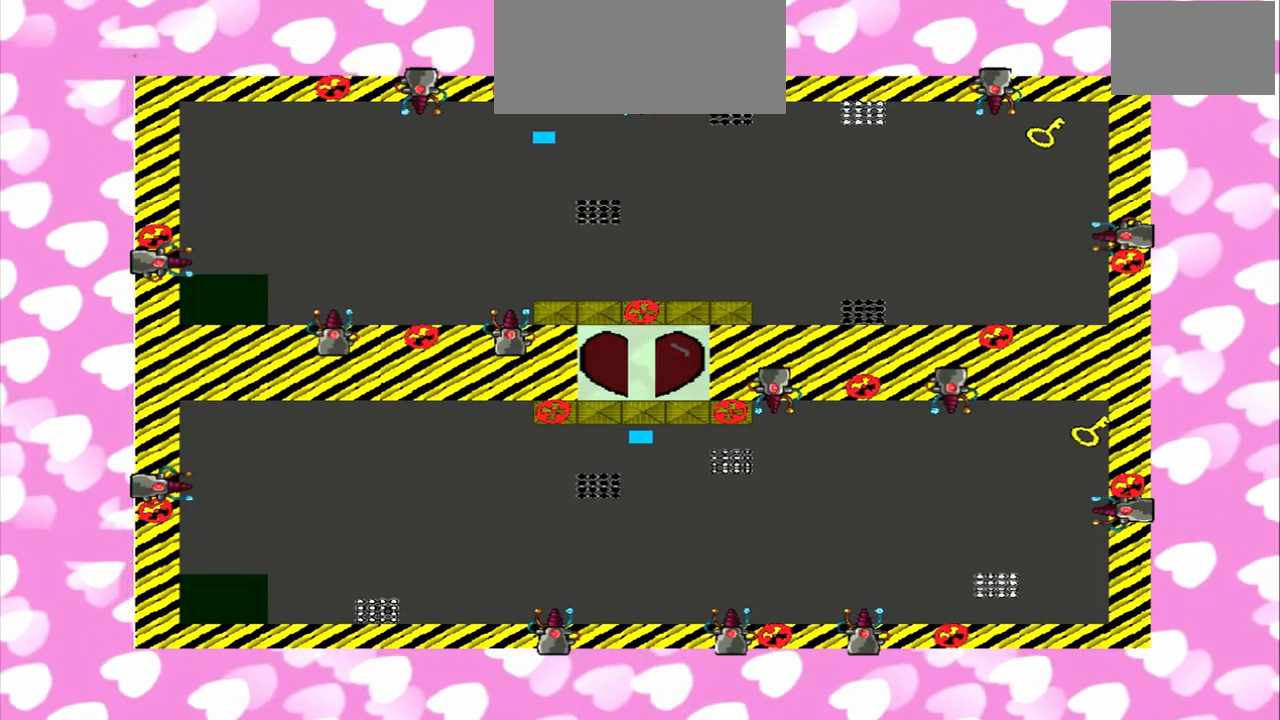
{"buttons": [], "left_stick": "right", "right_stick": "right", "events": []}
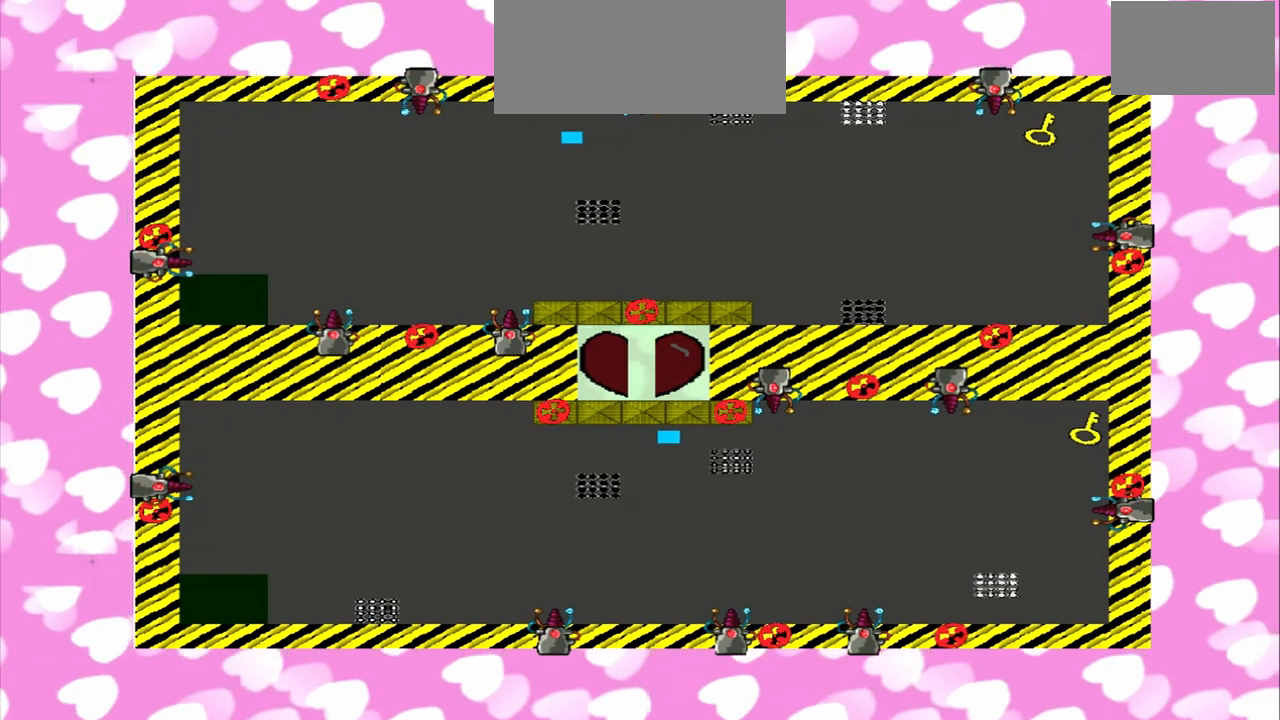
{"buttons": [], "left_stick": "right", "right_stick": "right", "events": []}
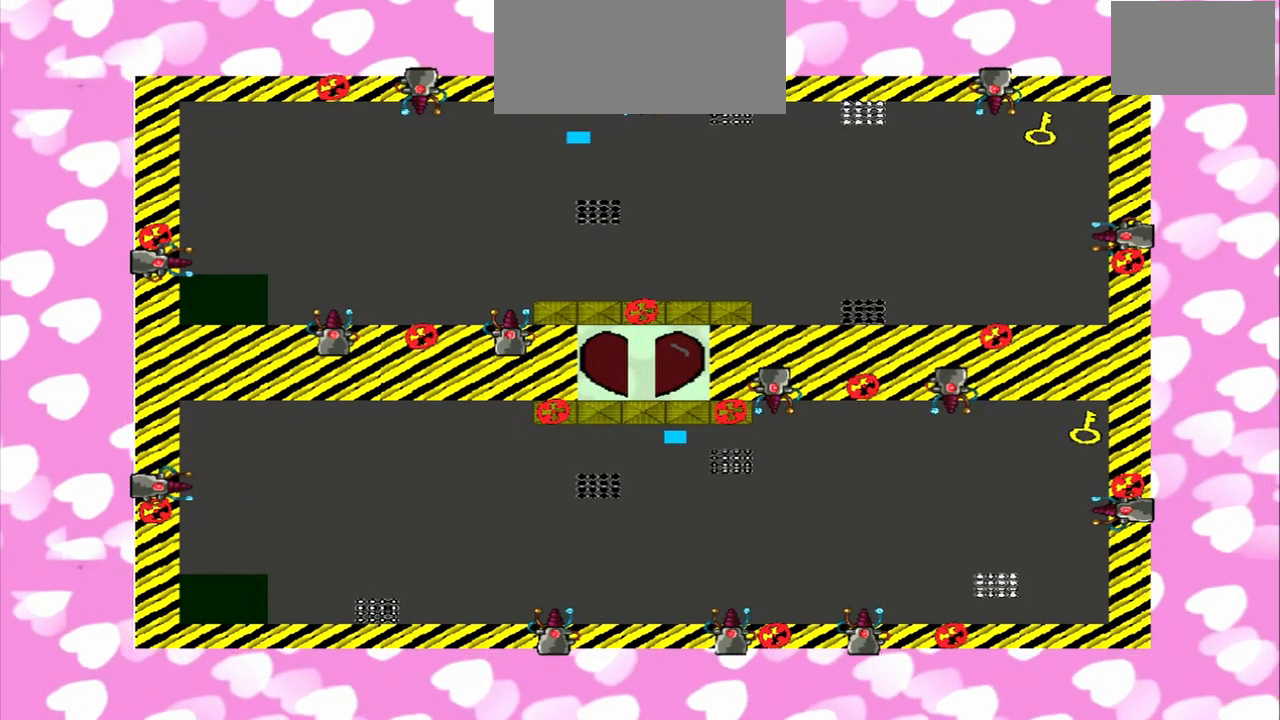
{"buttons": [], "left_stick": "right", "right_stick": "right", "events": []}
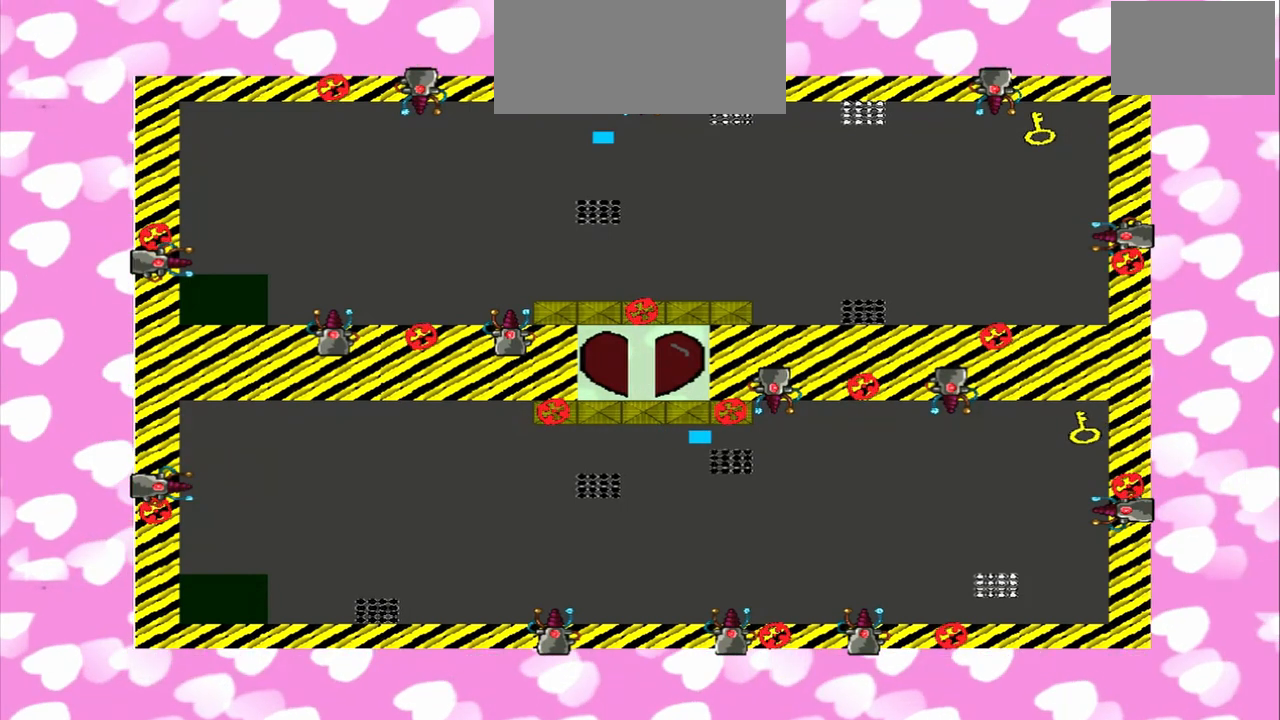
{"buttons": [], "left_stick": "right", "right_stick": "right", "events": []}
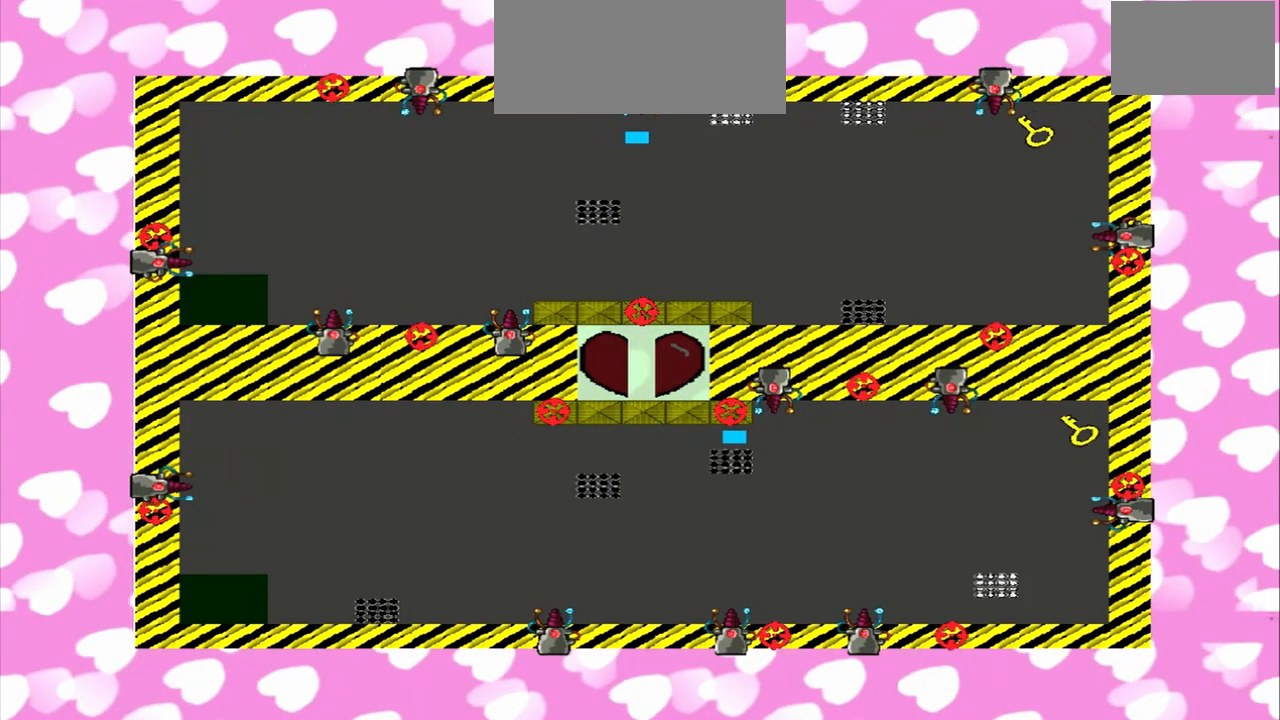
{"buttons": [], "left_stick": "right", "right_stick": "right", "events": []}
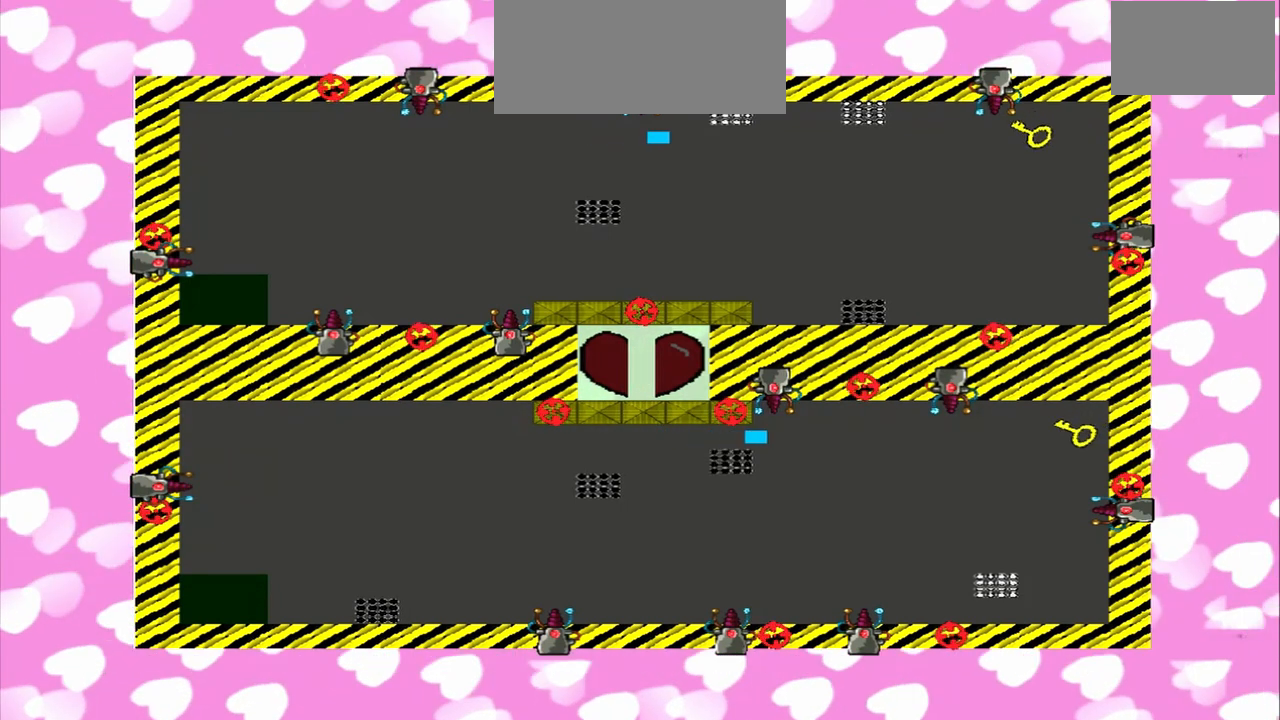
{"buttons": [], "left_stick": "right", "right_stick": "right", "events": []}
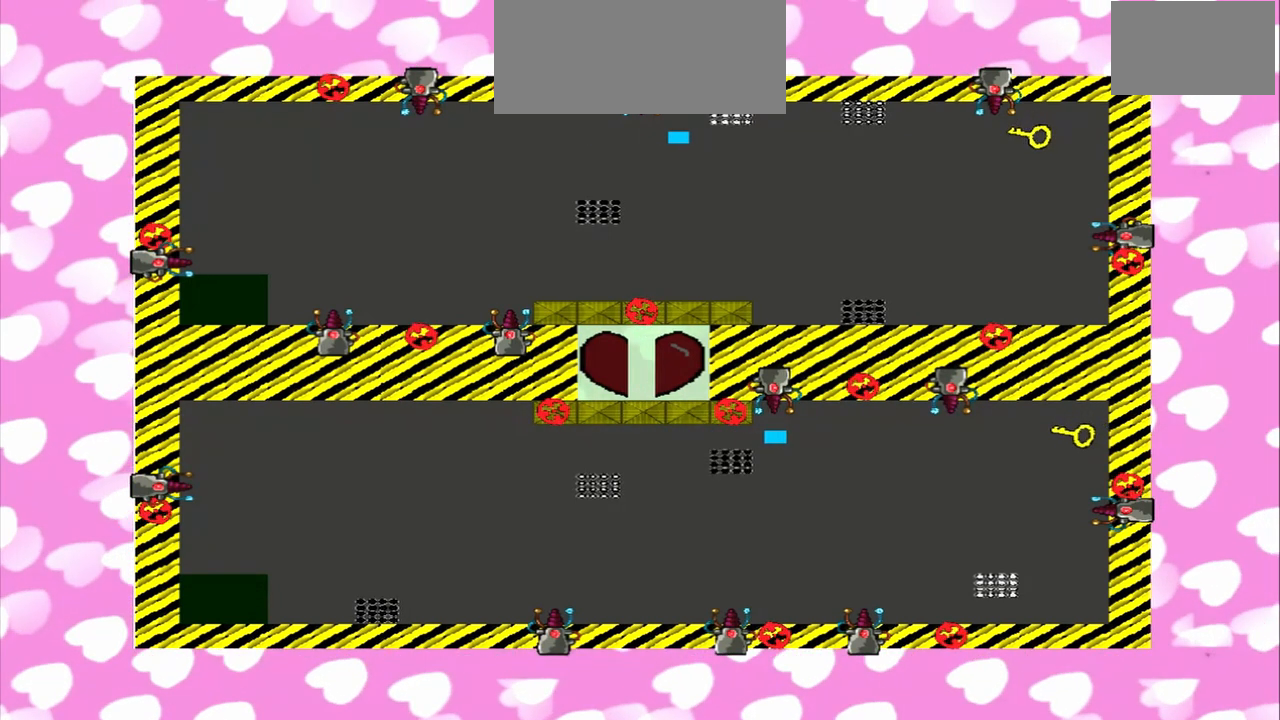
{"buttons": [], "left_stick": "right", "right_stick": "right", "events": []}
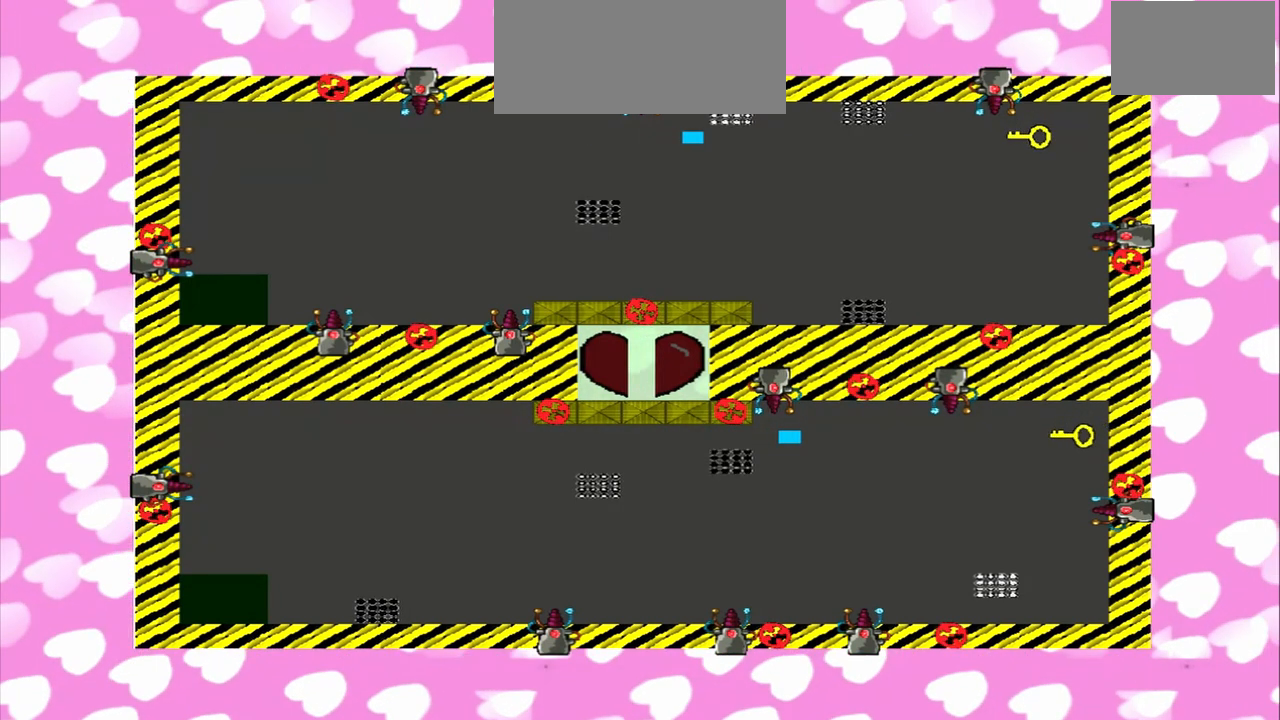
{"buttons": [], "left_stick": "left", "right_stick": "down", "events": [[42, "left_stick", "left"], [333, "left_stick", "right"], [333, "right_stick", "up"], [458, "right_stick", "down"], [500, "left_stick", "left"]]}
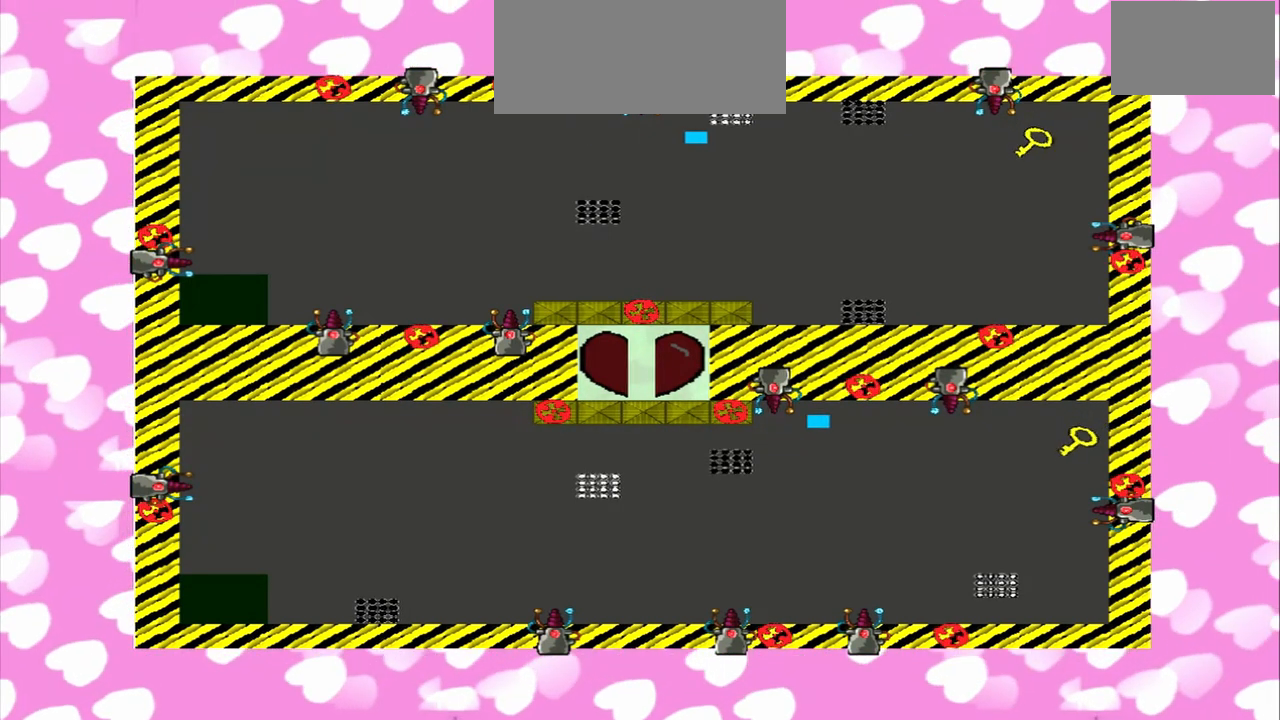
{"buttons": [], "left_stick": "right", "right_stick": "up", "events": [[417, "right_stick", "up"], [500, "left_stick", "right"]]}
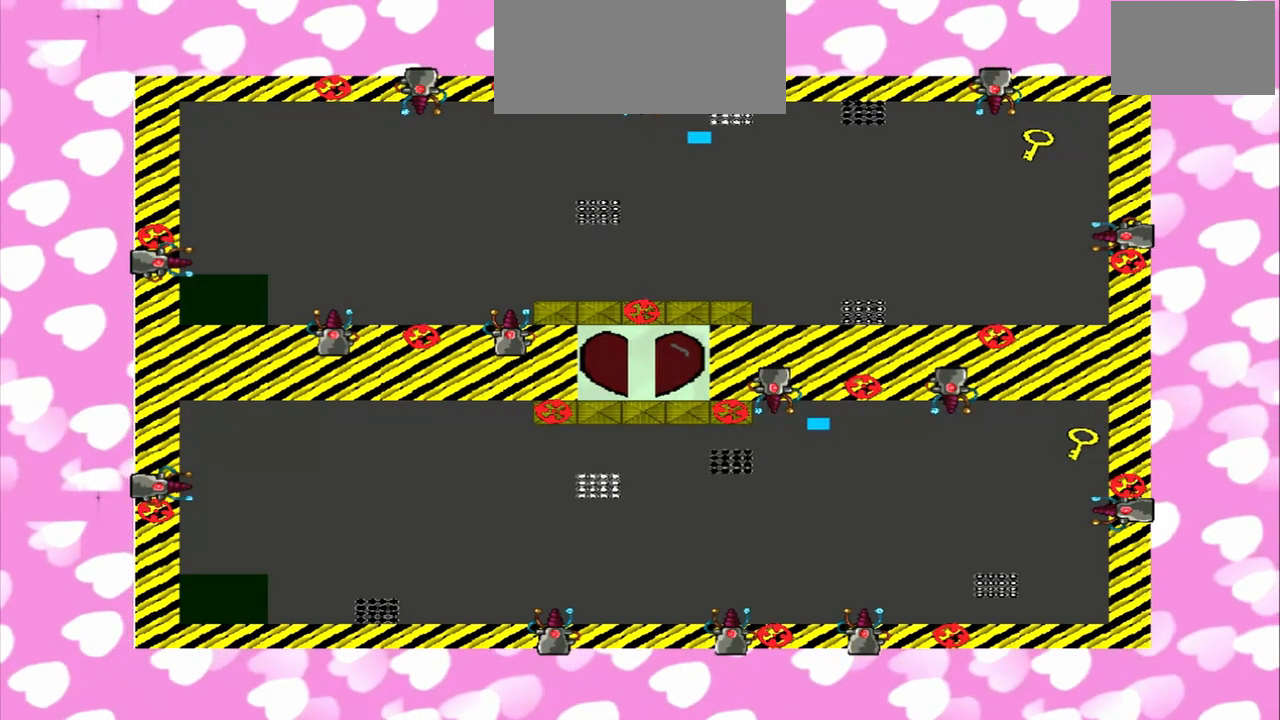
{"buttons": [], "left_stick": "left", "right_stick": "up", "events": [[208, "left_stick", "left"], [208, "right_stick", "down"], [458, "right_stick", "up"]]}
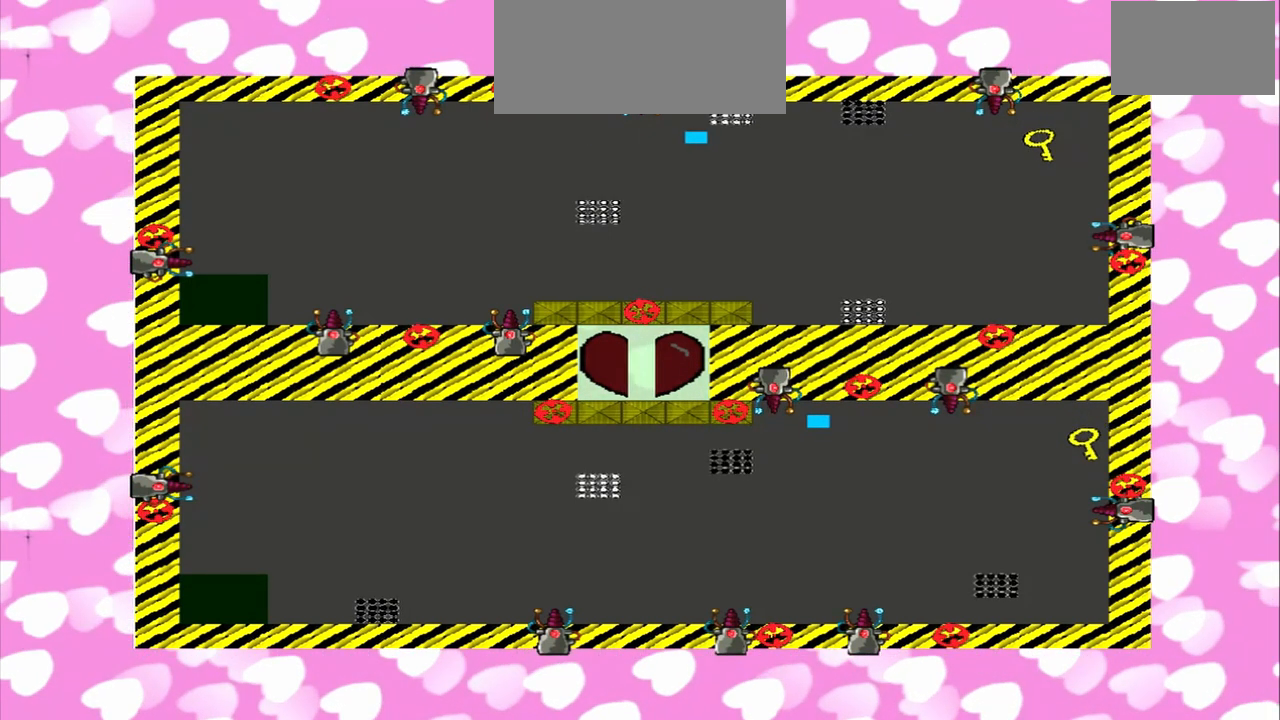
{"buttons": [], "left_stick": "left", "right_stick": "down", "events": [[83, "left_stick", "right"], [417, "left_stick", "left"], [500, "right_stick", "down"]]}
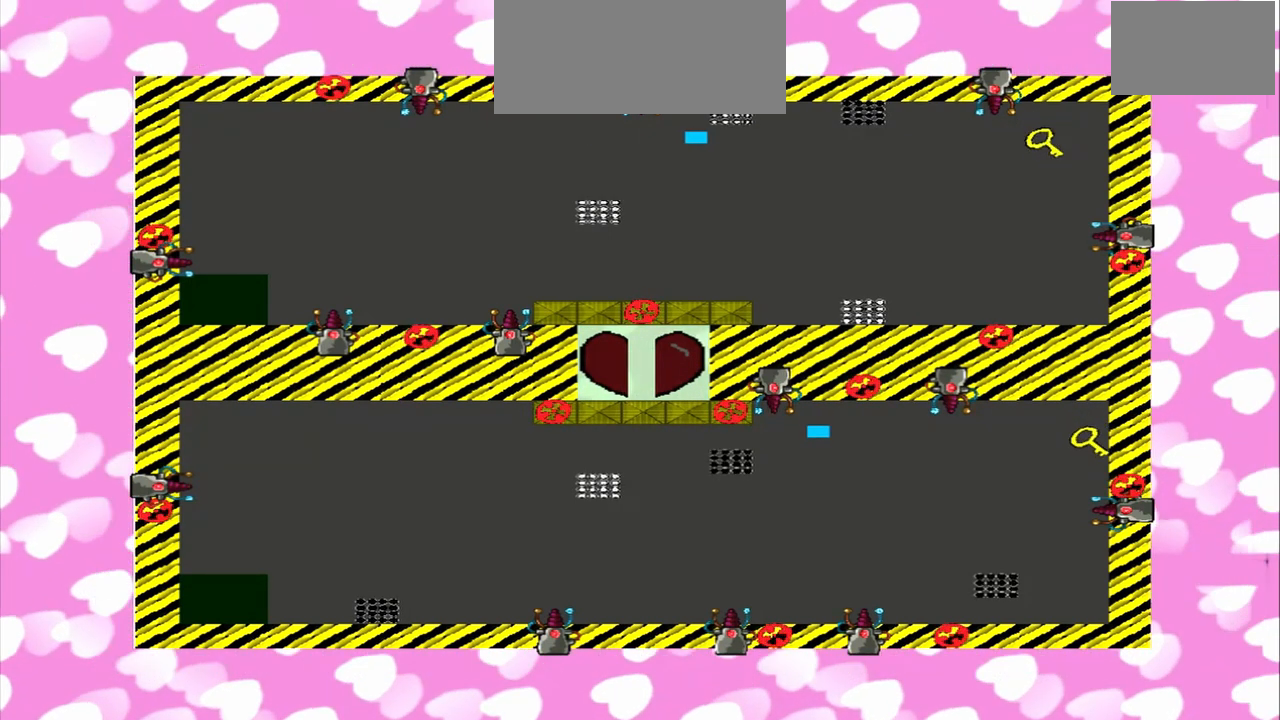
{"buttons": [], "left_stick": "left", "right_stick": "up", "events": [[125, "right_stick", "up"], [208, "left_stick", "right"], [292, "left_stick", "left"]]}
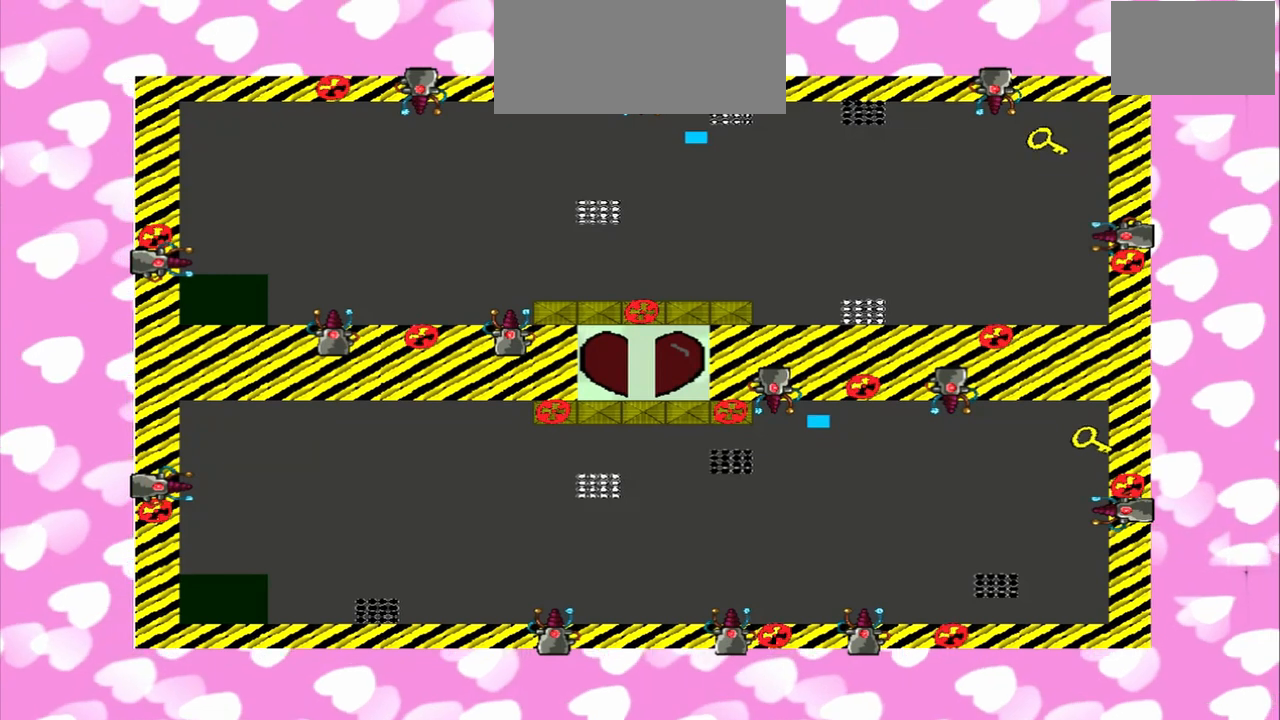
{"buttons": [], "left_stick": "right", "right_stick": "up", "events": [[125, "right_stick", "down"], [208, "left_stick", "right"], [208, "right_stick", "up"]]}
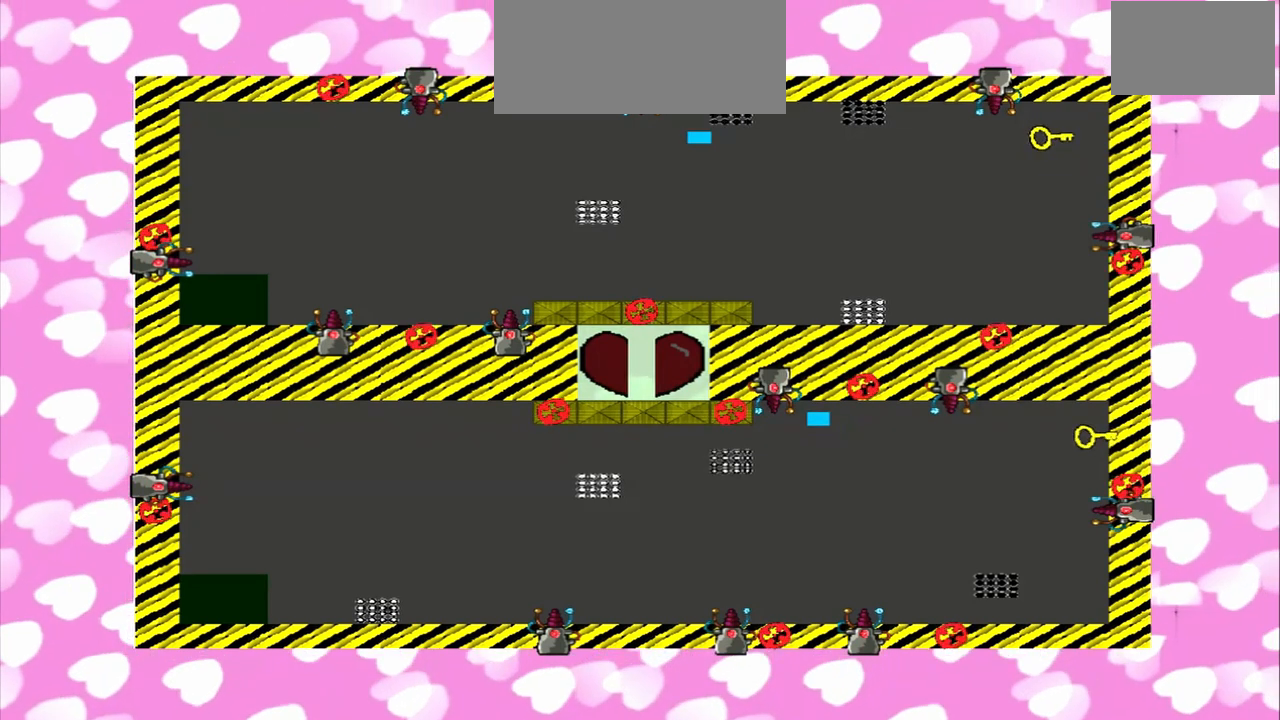
{"buttons": [], "left_stick": "left", "right_stick": "down", "events": [[42, "left_stick", "left"], [125, "right_stick", "down"], [208, "left_stick", "right"], [208, "right_stick", "up"], [333, "left_stick", "left"], [417, "left_stick", "right"], [500, "left_stick", "left"], [500, "right_stick", "down"]]}
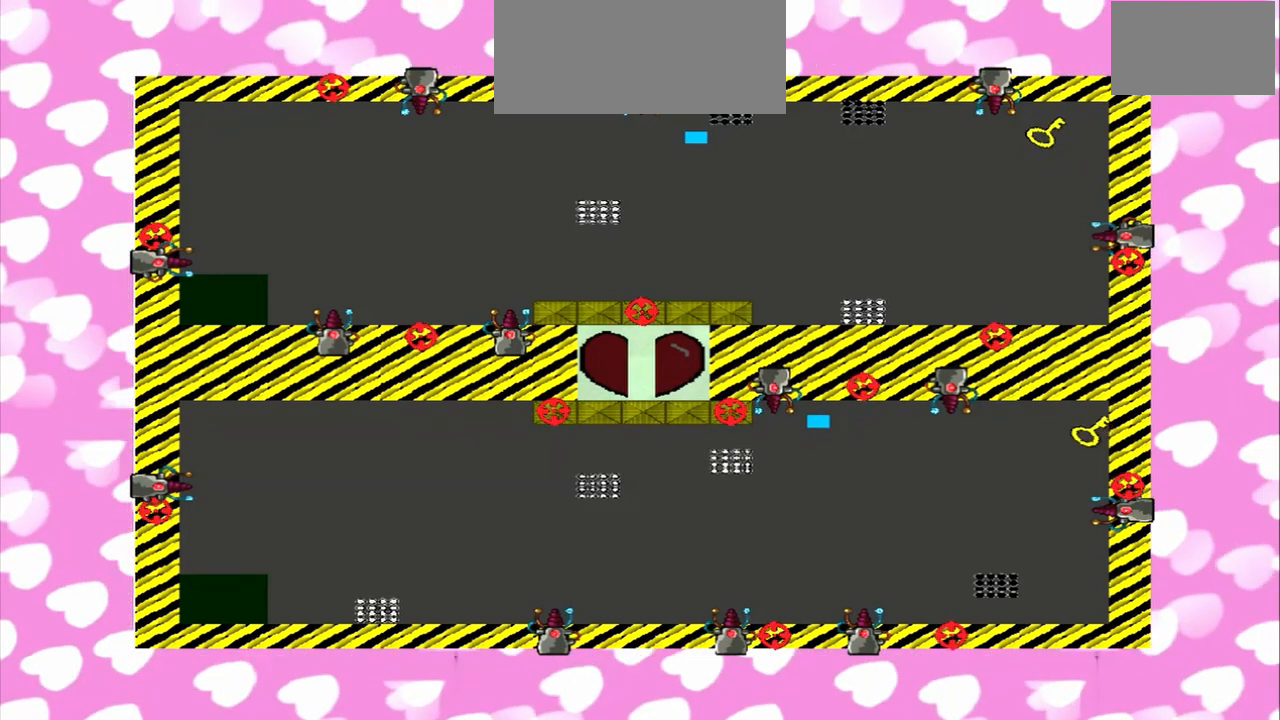
{"buttons": [], "left_stick": "right", "right_stick": "up", "events": [[83, "left_stick", "right"], [417, "right_stick", "up"]]}
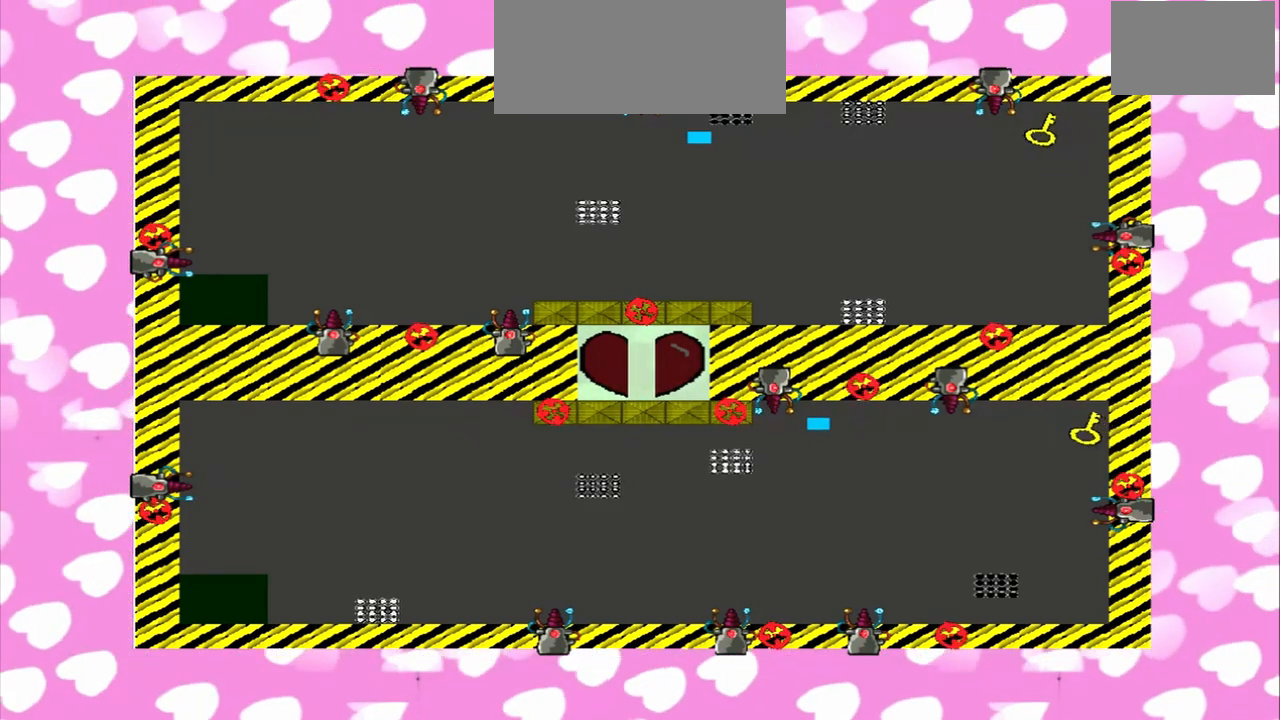
{"buttons": [], "left_stick": "right", "right_stick": "down", "events": [[125, "left_stick", "left"], [292, "right_stick", "down"], [333, "left_stick", "right"]]}
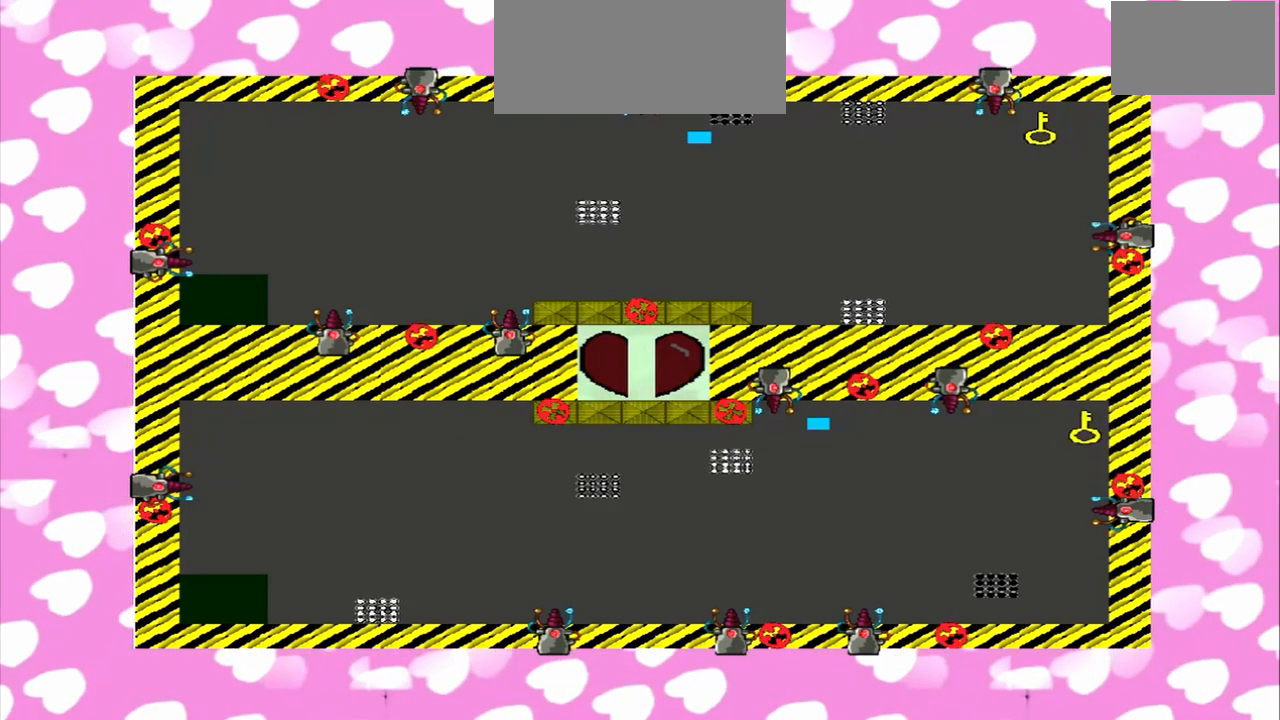
{"buttons": [], "left_stick": "right", "right_stick": "down", "events": []}
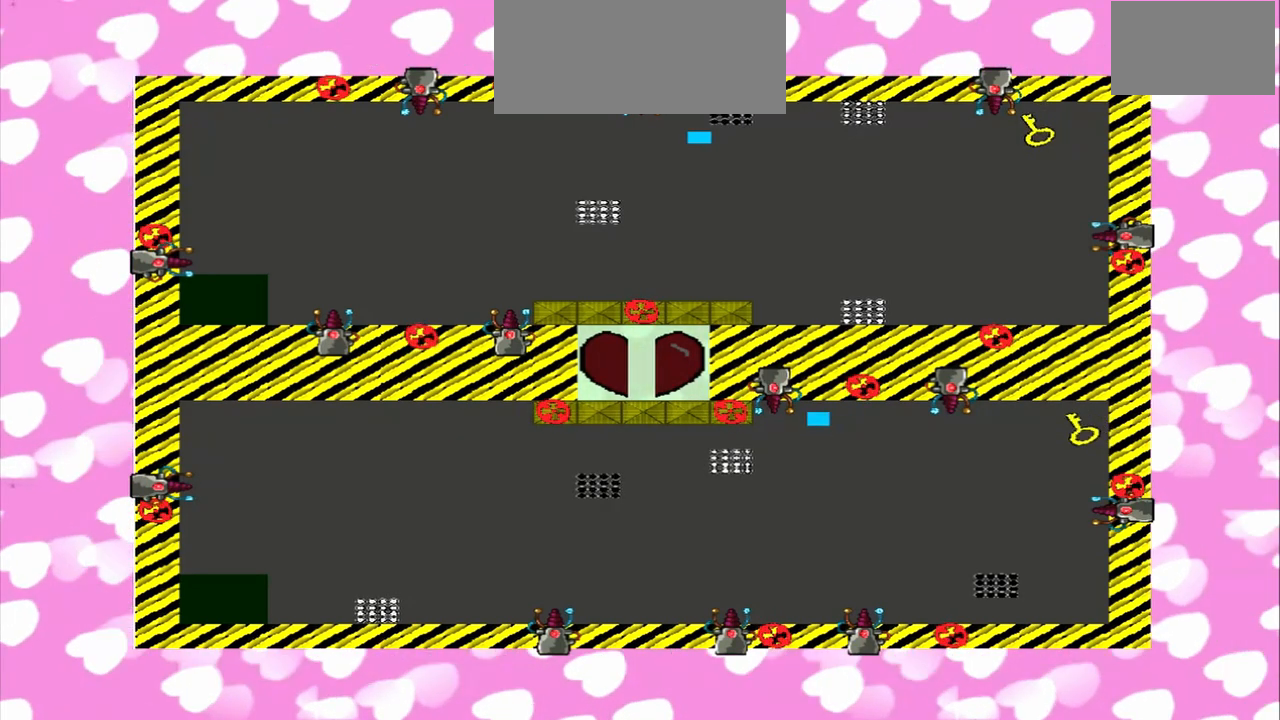
{"buttons": [], "left_stick": "right", "right_stick": "down", "events": [[292, "right_stick", "up"], [333, "left_stick", "left"], [458, "left_stick", "right"], [458, "right_stick", "down"]]}